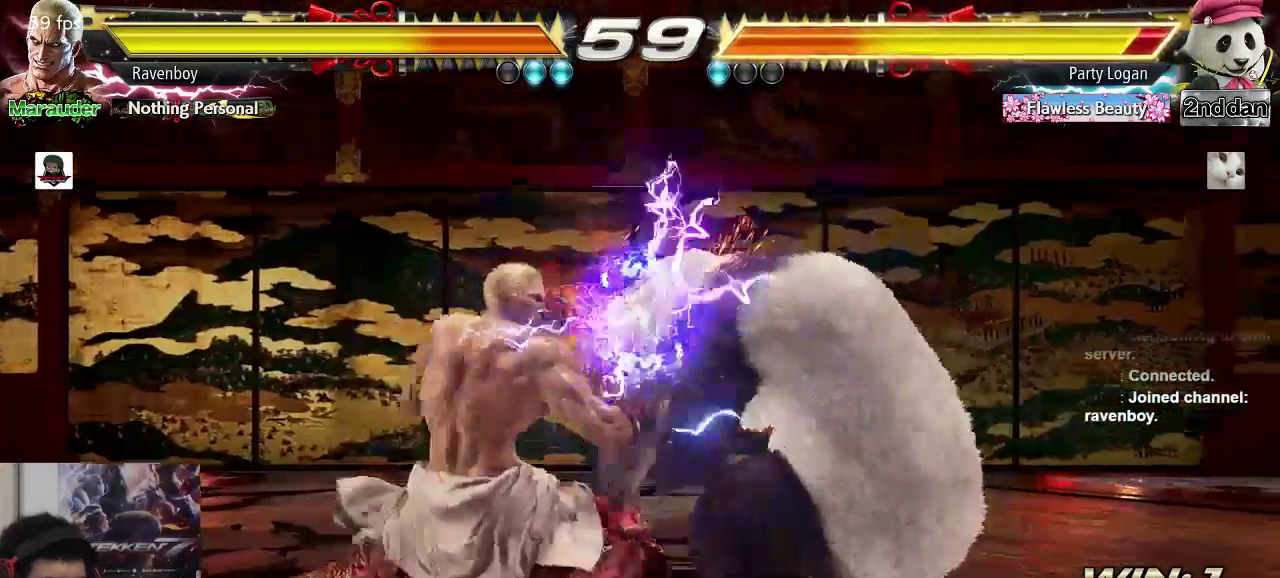
Gameplay with a controller (arcade stick); each line is a JSON object with the inputs held at the frame after it. "events" lists button and stick changes between this image and that frame as [ms after this image, input, new state], when the widget could be followed in between. Not read: L3 R3.
{"buttons": [], "left_stick": "center"}
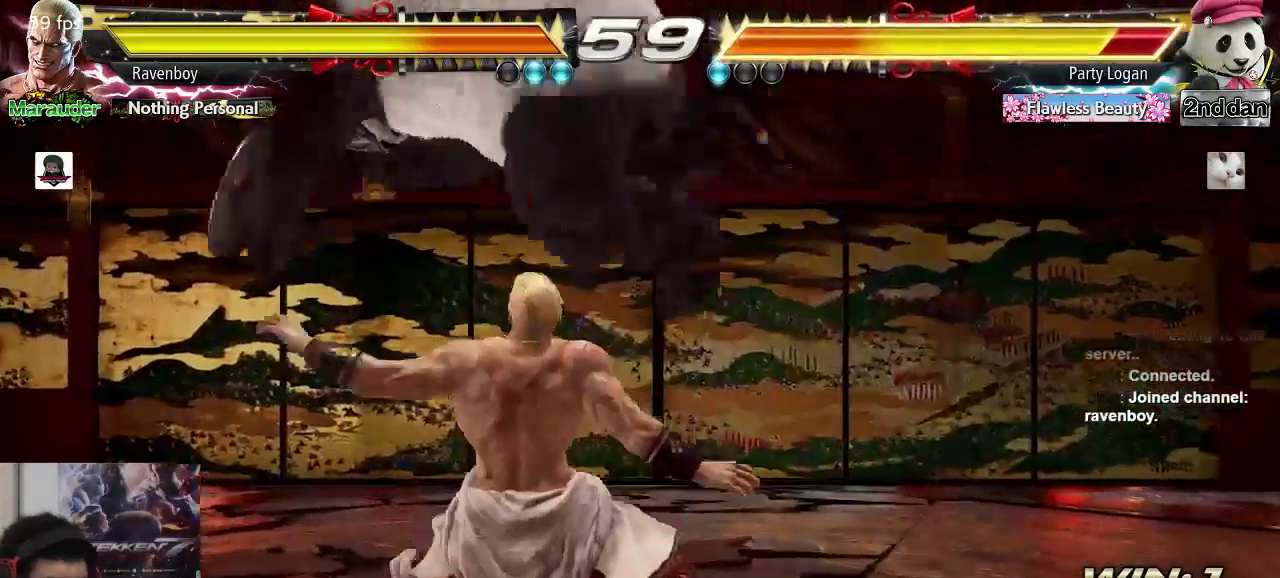
{"buttons": [], "left_stick": "center", "events": [[300, "left_stick", "left"], [333, "CROSS", "down"], [433, "CROSS", "up"], [500, "left_stick", "center"]]}
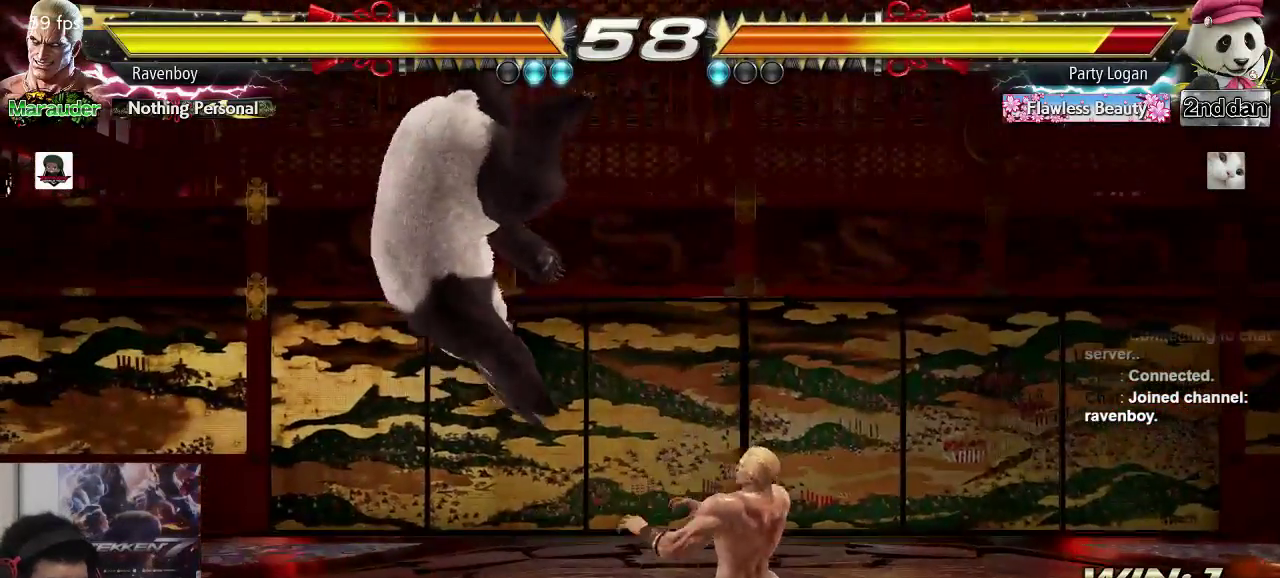
{"buttons": ["CIRCLE"], "left_stick": "right", "events": [[400, "left_stick", "right"], [467, "CIRCLE", "down"]]}
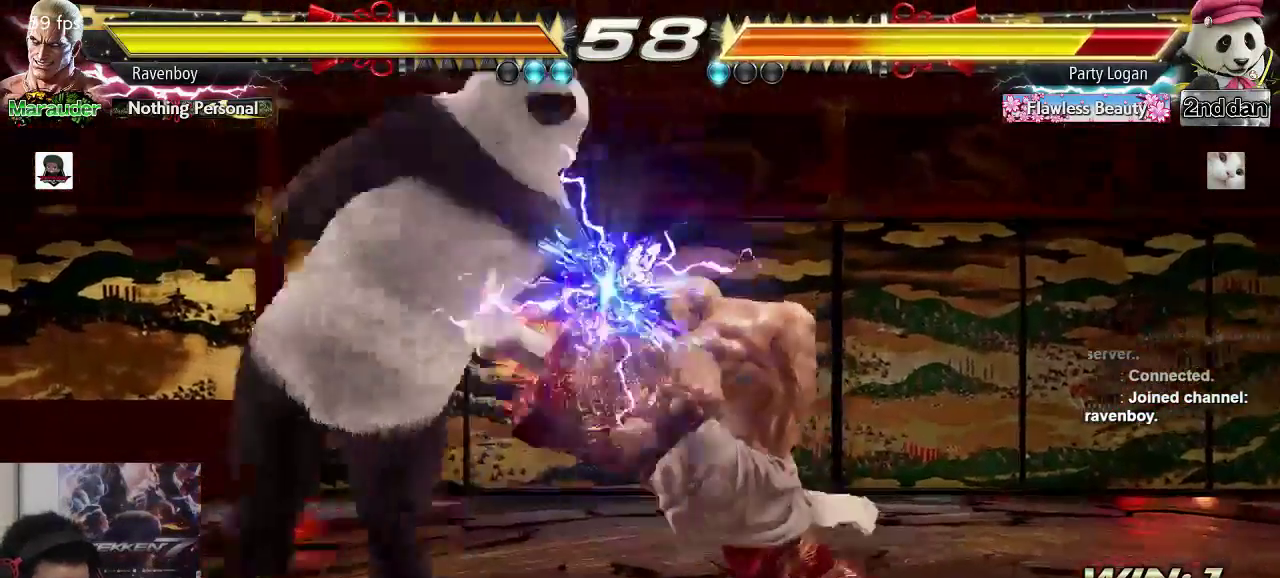
{"buttons": [], "left_stick": "center", "events": [[17, "CIRCLE", "up"], [83, "CIRCLE", "down"], [150, "CIRCLE", "up"], [217, "CIRCLE", "down"], [283, "CIRCLE", "up"], [350, "CIRCLE", "down"], [450, "CIRCLE", "up"], [450, "left_stick", "center"]]}
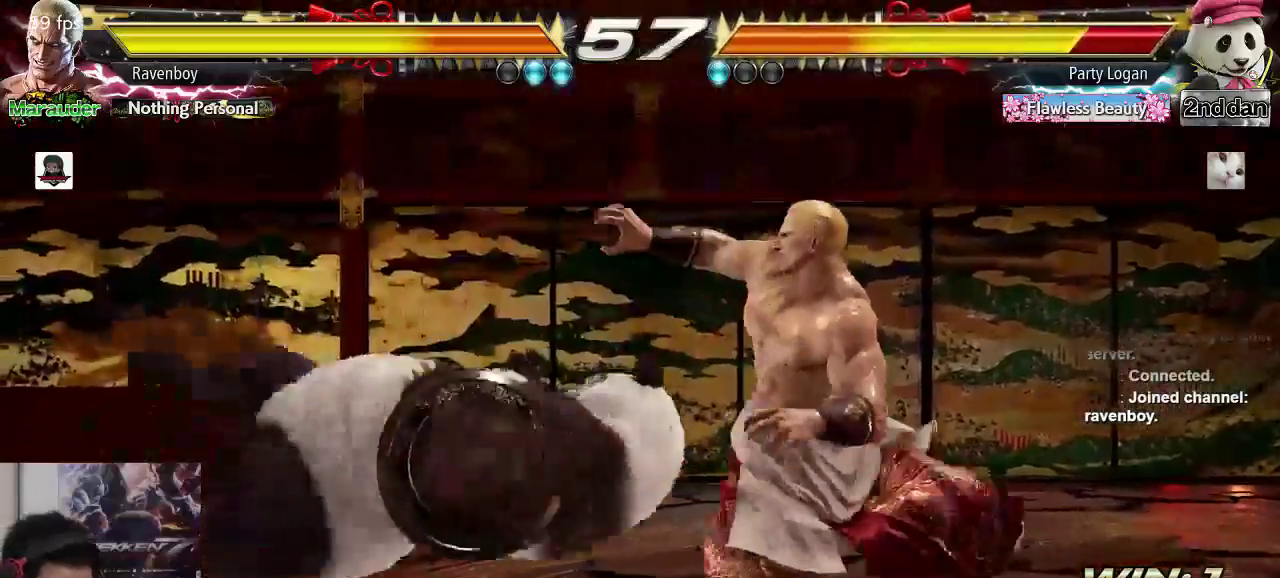
{"buttons": [], "left_stick": "center", "events": []}
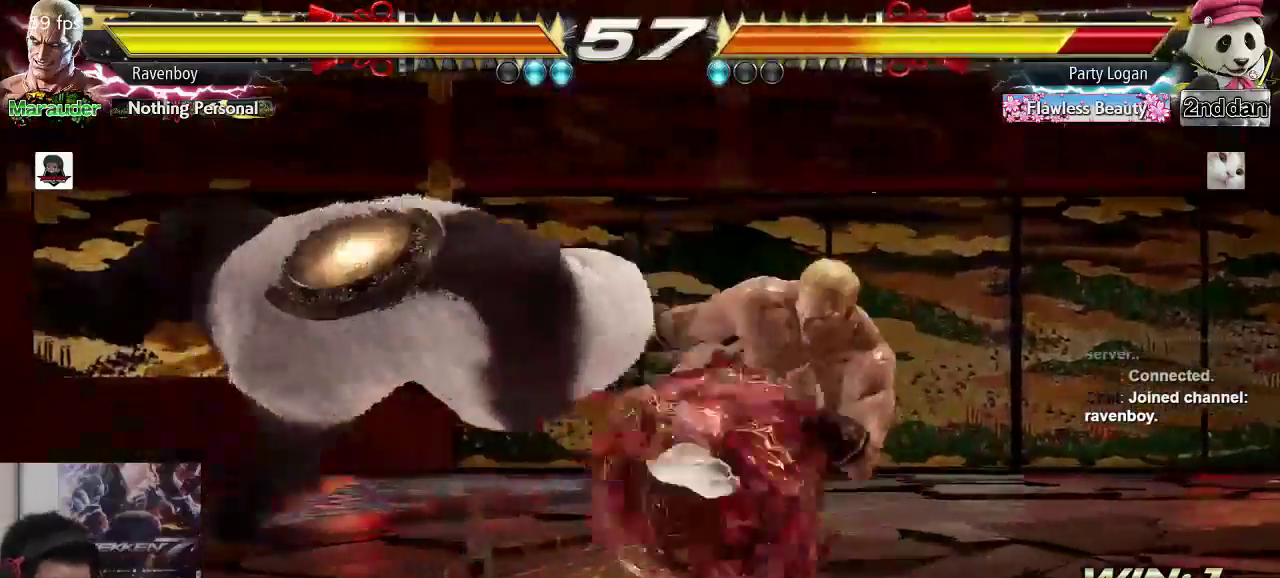
{"buttons": [], "left_stick": "left", "events": [[283, "left_stick", "left"], [367, "left_stick", "center"], [417, "left_stick", "left"]]}
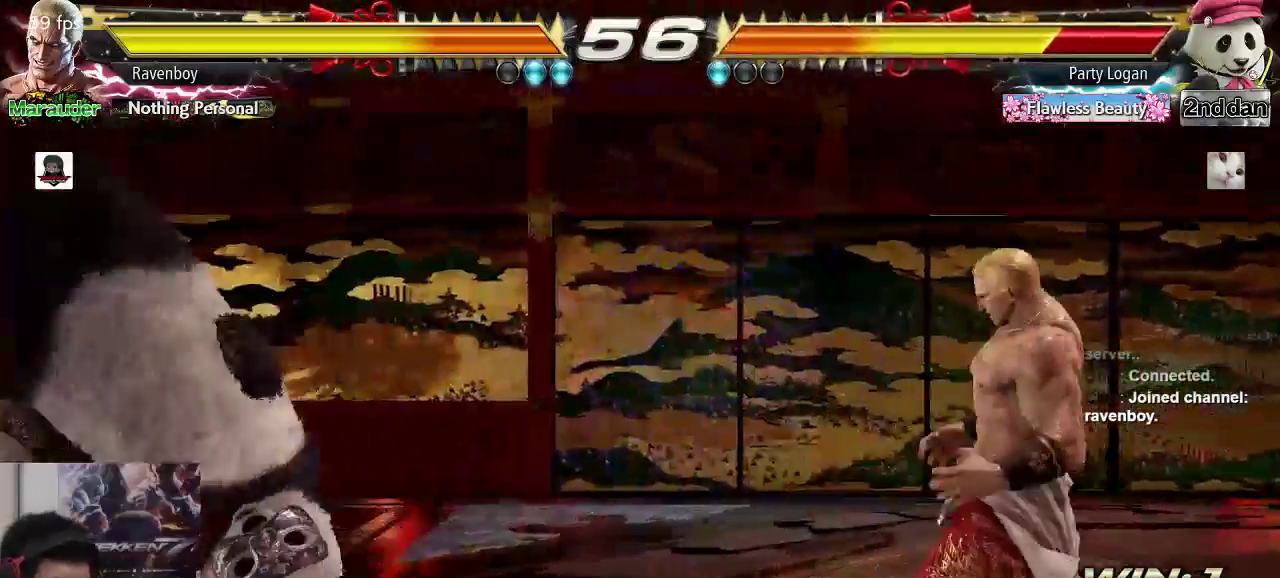
{"buttons": ["SQUARE", "TRIANGLE"], "left_stick": "center", "events": [[100, "left_stick", "right"], [133, "CROSS", "down"], [217, "left_stick", "center"], [233, "CROSS", "up"], [233, "TRIANGLE", "down"], [400, "TRIANGLE", "up"], [500, "SQUARE", "down"], [500, "TRIANGLE", "down"]]}
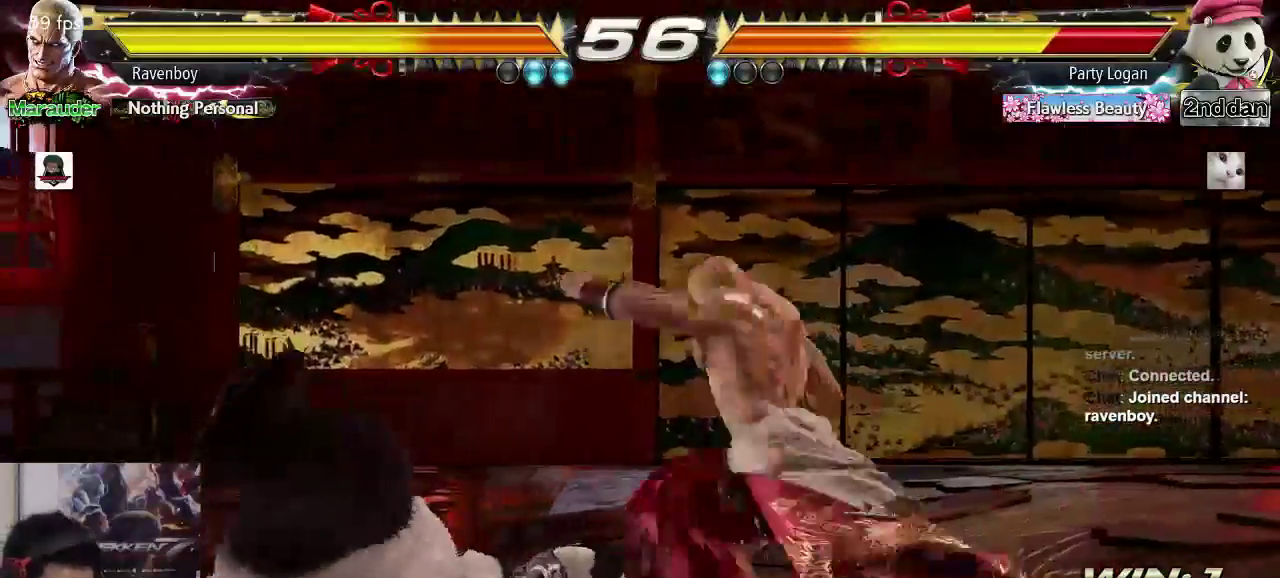
{"buttons": [], "left_stick": "center", "events": [[67, "SQUARE", "up"], [67, "TRIANGLE", "up"], [167, "SQUARE", "down"], [167, "TRIANGLE", "down"], [200, "SQUARE", "up"], [200, "TRIANGLE", "up"]]}
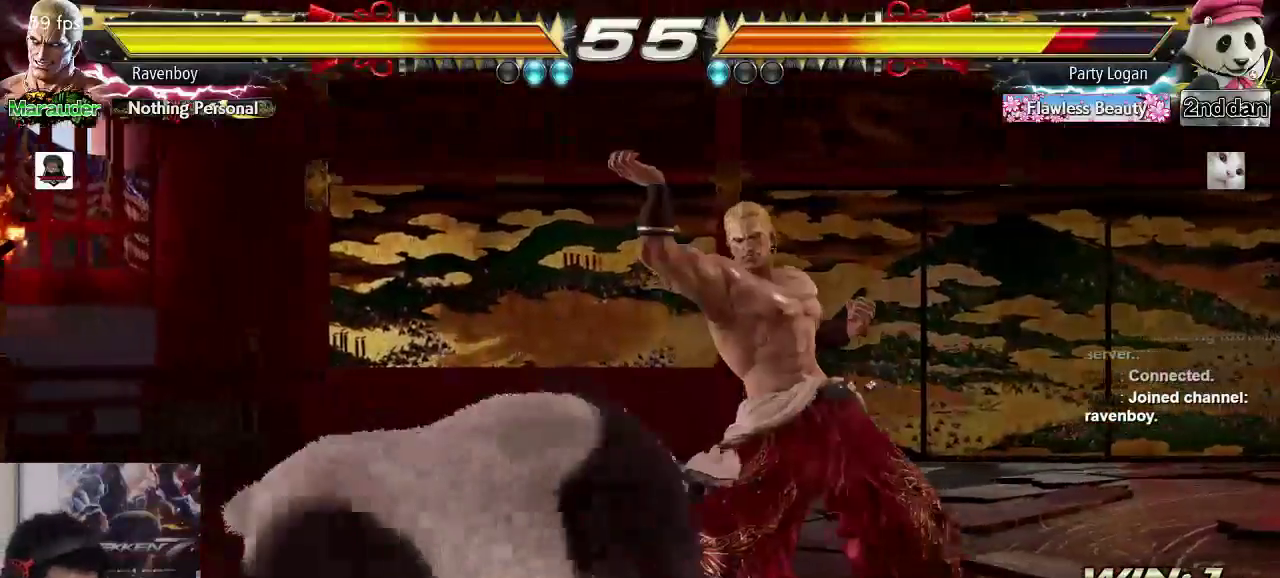
{"buttons": [], "left_stick": "right", "events": [[167, "left_stick", "right"], [267, "left_stick", "center"], [333, "left_stick", "right"]]}
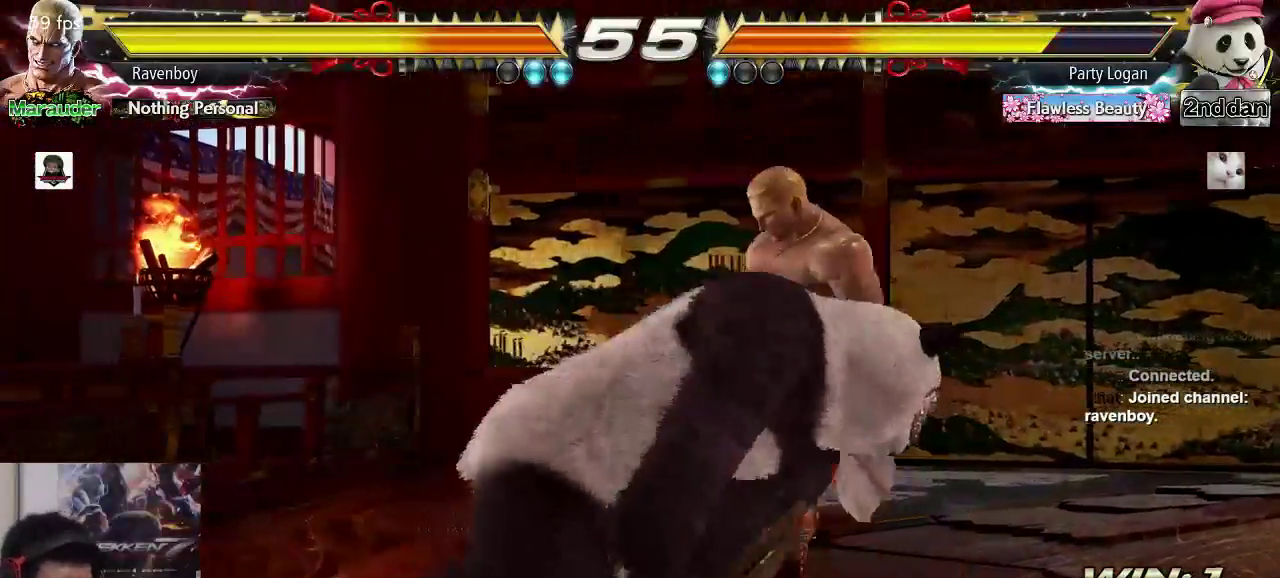
{"buttons": [], "left_stick": "center", "events": [[217, "left_stick", "center"]]}
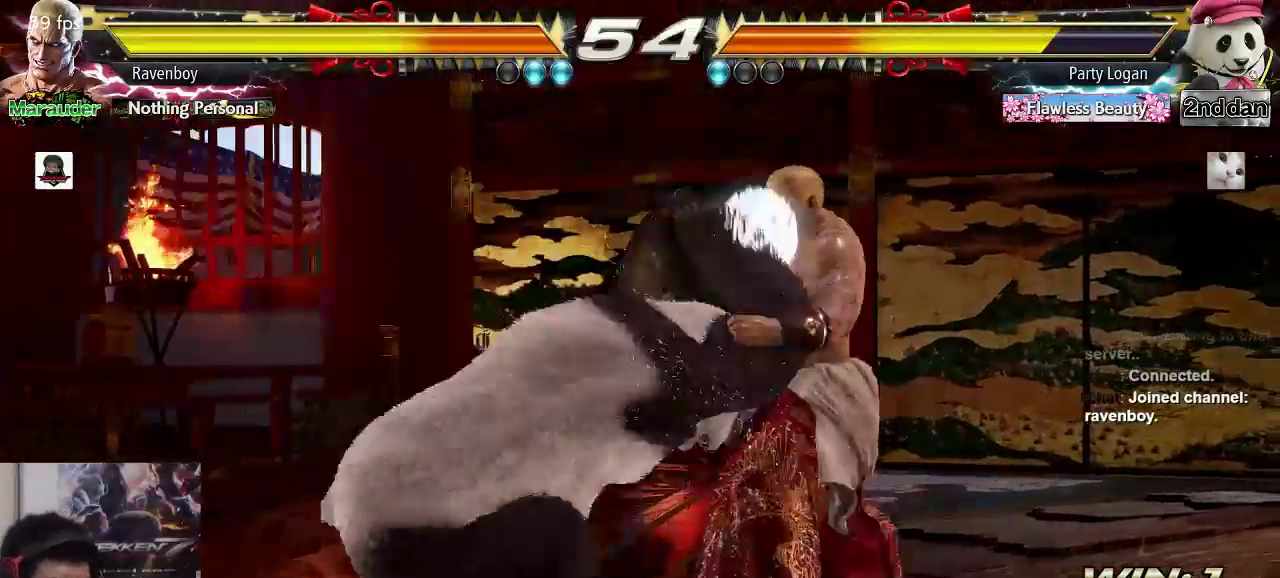
{"buttons": [], "left_stick": "right", "events": [[283, "left_stick", "right"], [383, "left_stick", "center"], [450, "left_stick", "right"]]}
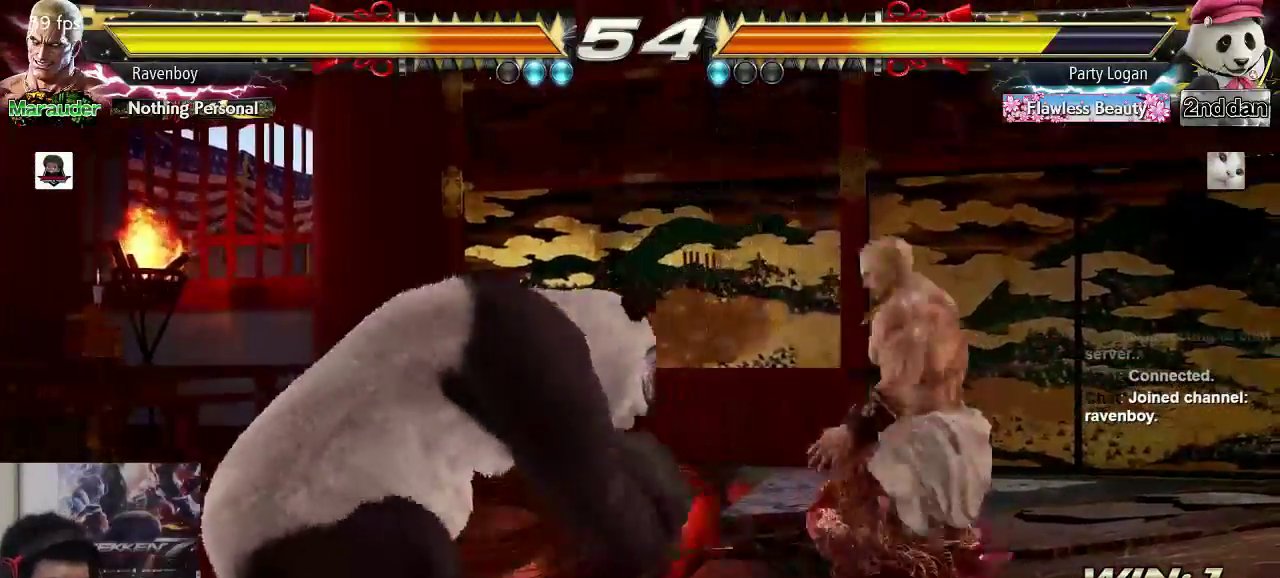
{"buttons": [], "left_stick": "right", "events": [[183, "left_stick", "center"], [317, "left_stick", "right"], [383, "left_stick", "center"], [450, "left_stick", "right"]]}
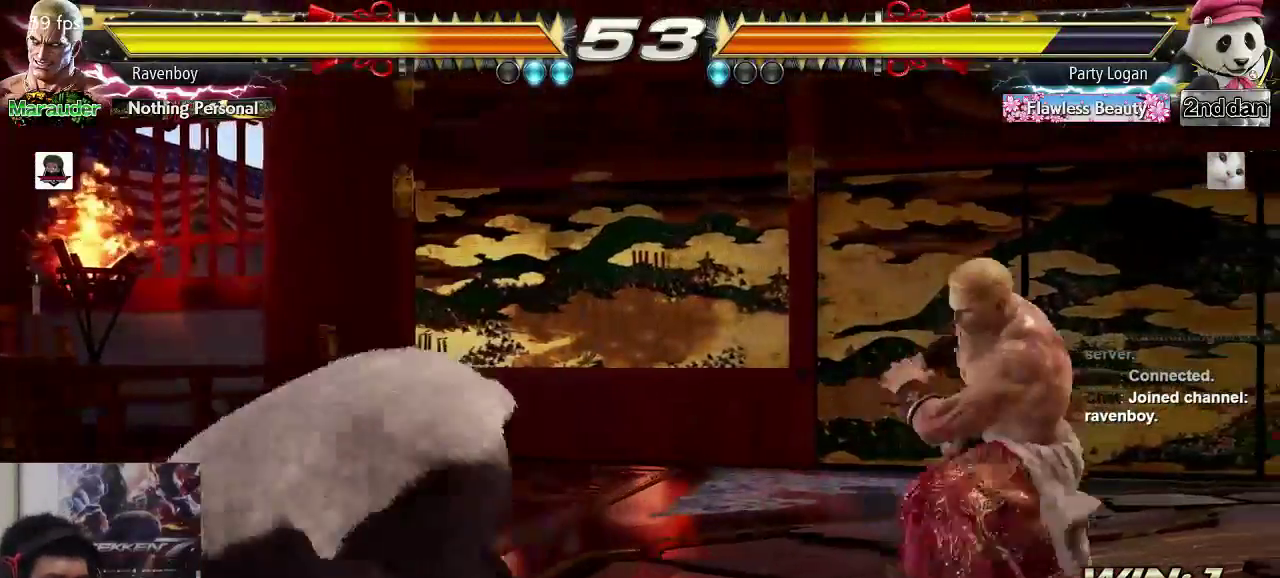
{"buttons": [], "left_stick": "right", "events": [[250, "left_stick", "center"], [433, "left_stick", "right"]]}
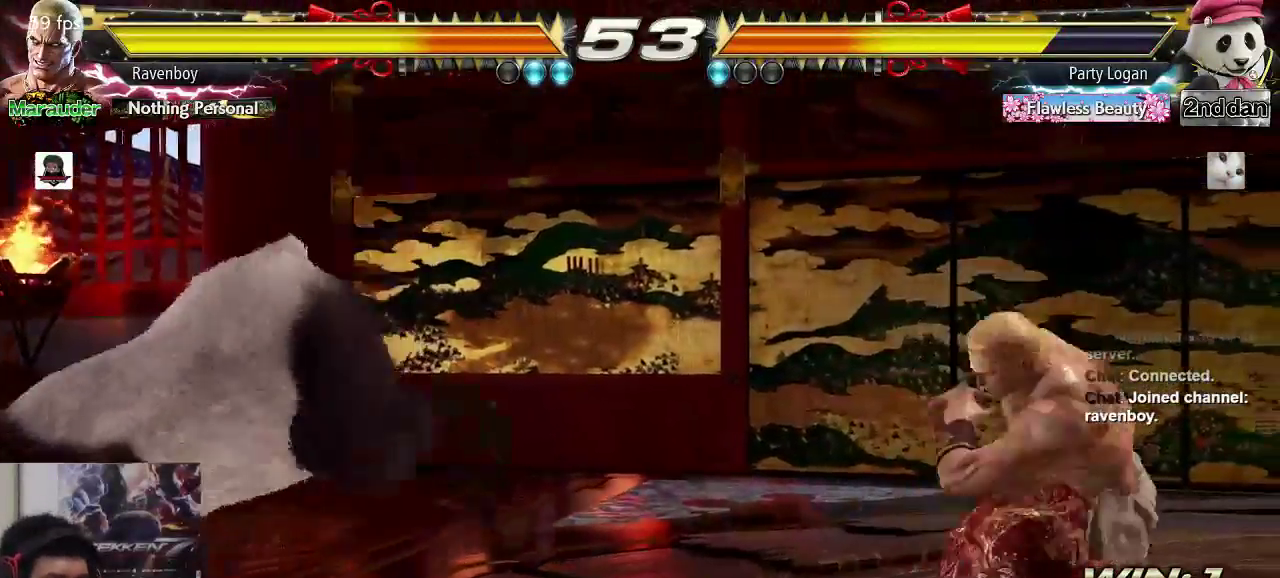
{"buttons": [], "left_stick": "center", "events": [[17, "left_stick", "center"], [67, "left_stick", "right"], [233, "left_stick", "down"], [300, "left_stick", "center"], [433, "left_stick", "right"], [500, "left_stick", "center"]]}
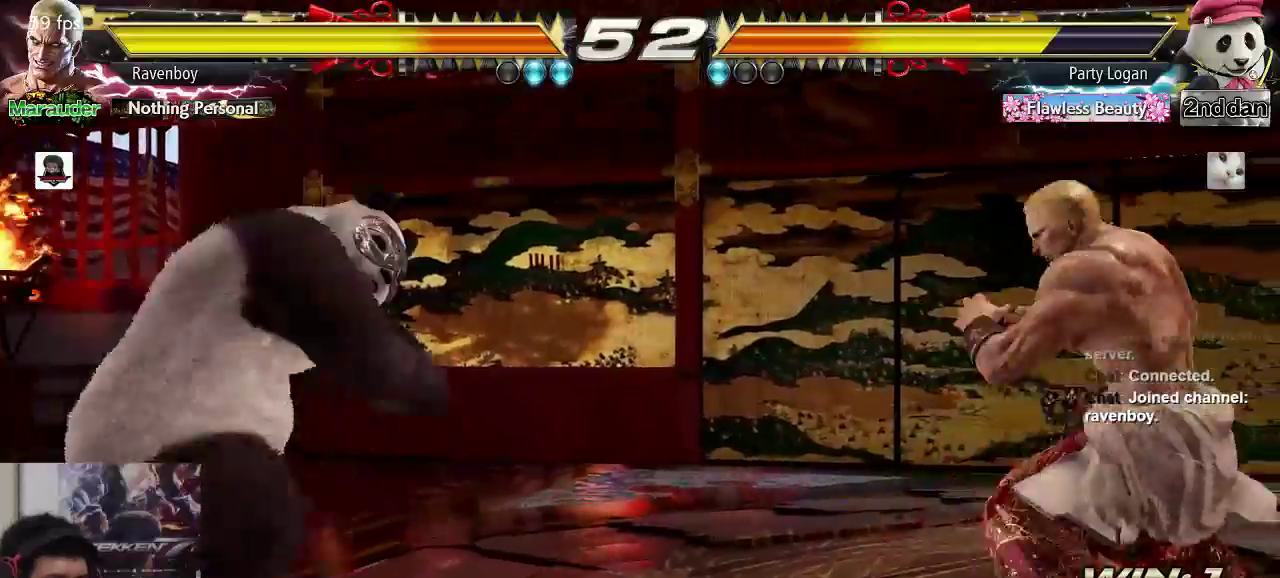
{"buttons": [], "left_stick": "center", "events": [[100, "left_stick", "right"], [200, "left_stick", "center"], [367, "TRIANGLE", "down"], [433, "TRIANGLE", "up"]]}
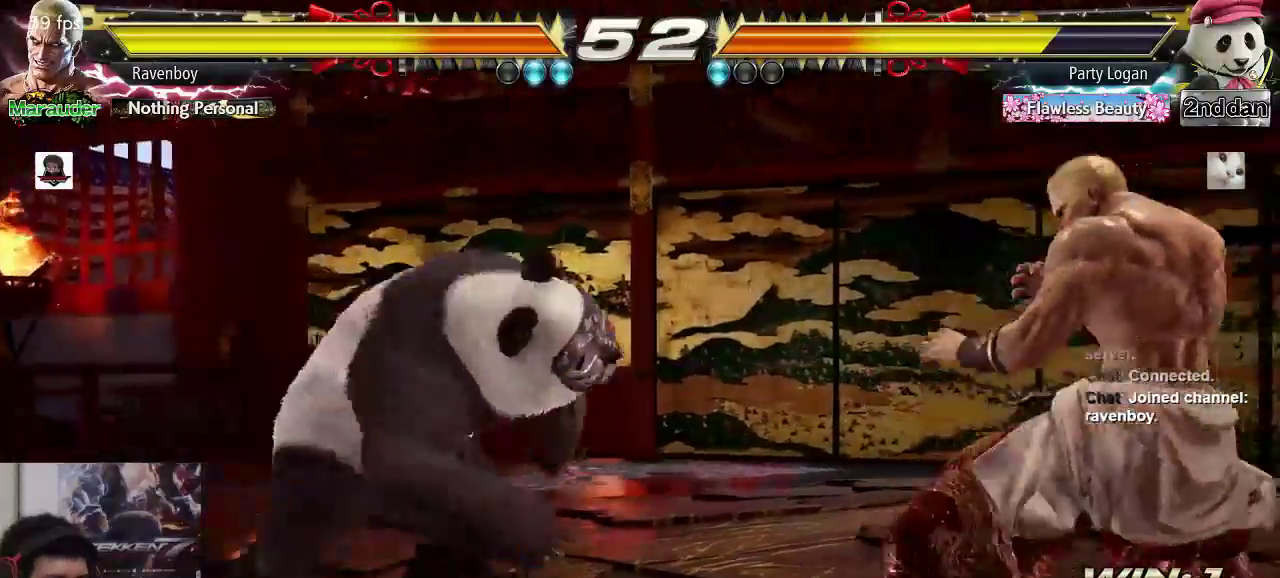
{"buttons": [], "left_stick": "center", "events": [[33, "left_stick", "left"], [67, "SQUARE", "down"], [167, "SQUARE", "up"], [200, "left_stick", "center"], [333, "left_stick", "down-right"], [400, "left_stick", "down-left"], [433, "TRIANGLE", "down"], [450, "left_stick", "center"], [483, "TRIANGLE", "up"]]}
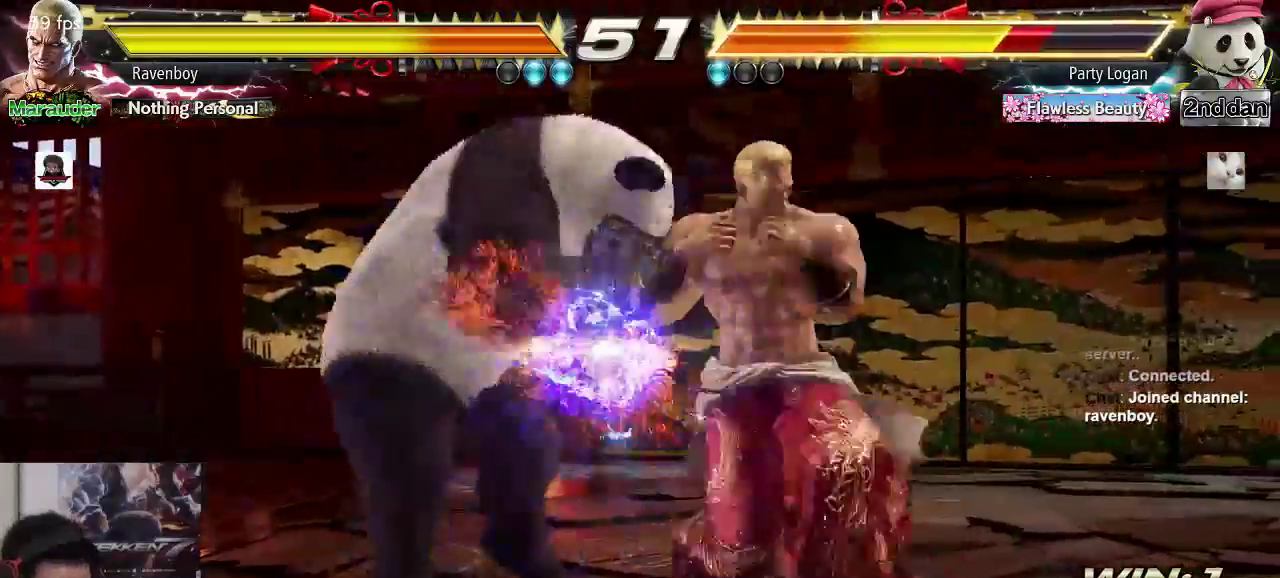
{"buttons": ["TRIANGLE"], "left_stick": "center", "events": [[67, "TRIANGLE", "down"], [83, "TRIANGLE", "up"], [183, "TRIANGLE", "down"], [250, "TRIANGLE", "up"], [317, "TRIANGLE", "down"], [383, "TRIANGLE", "up"], [483, "TRIANGLE", "down"]]}